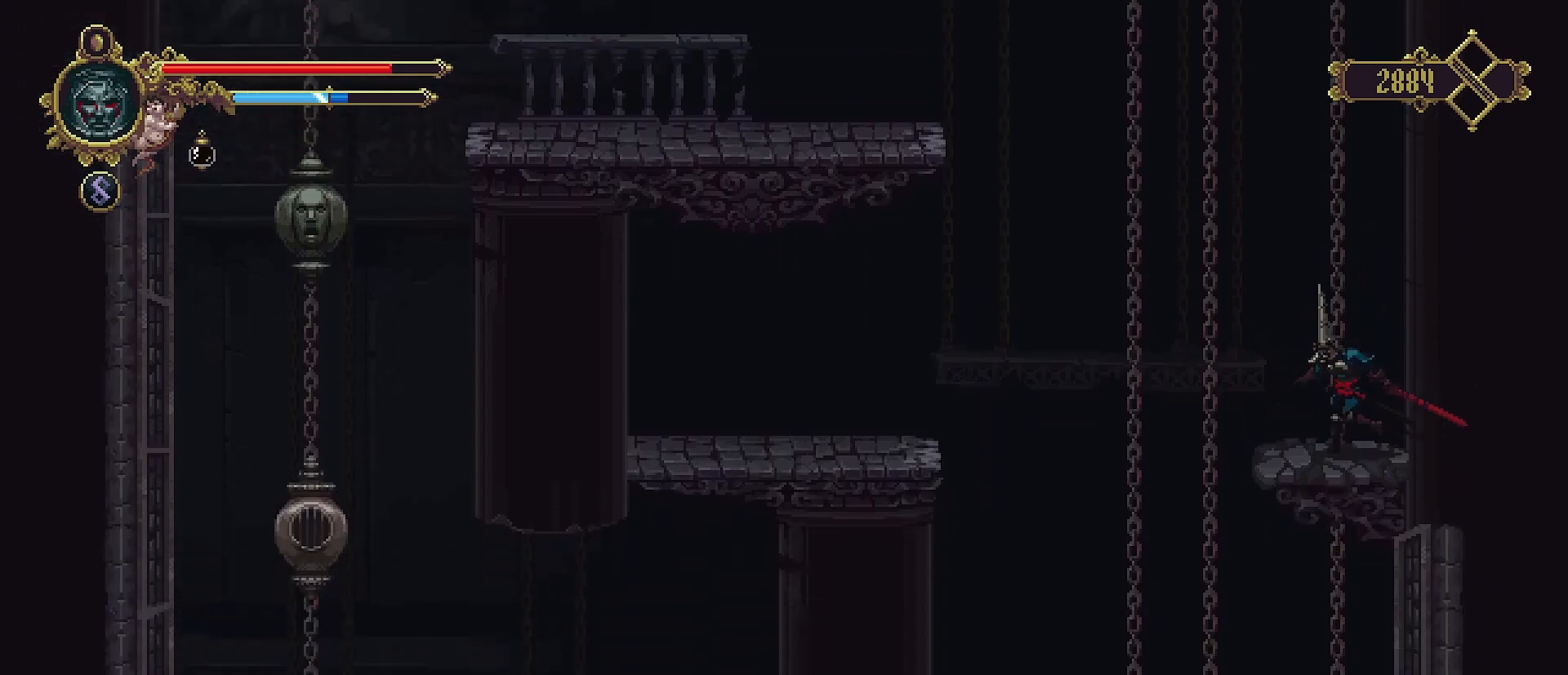
Gameplay with a controller (PlayStation layout); each line is a JSON object with the inputs held at the frame after it. "events" lists button and stick changes between this image and that frame as [ms after this image, input, new state], when the widget could be followed in between. Not read: L1.
{"buttons": [], "left_stick": "right", "right_stick": "center", "events": [[433, "left_stick", "right"]]}
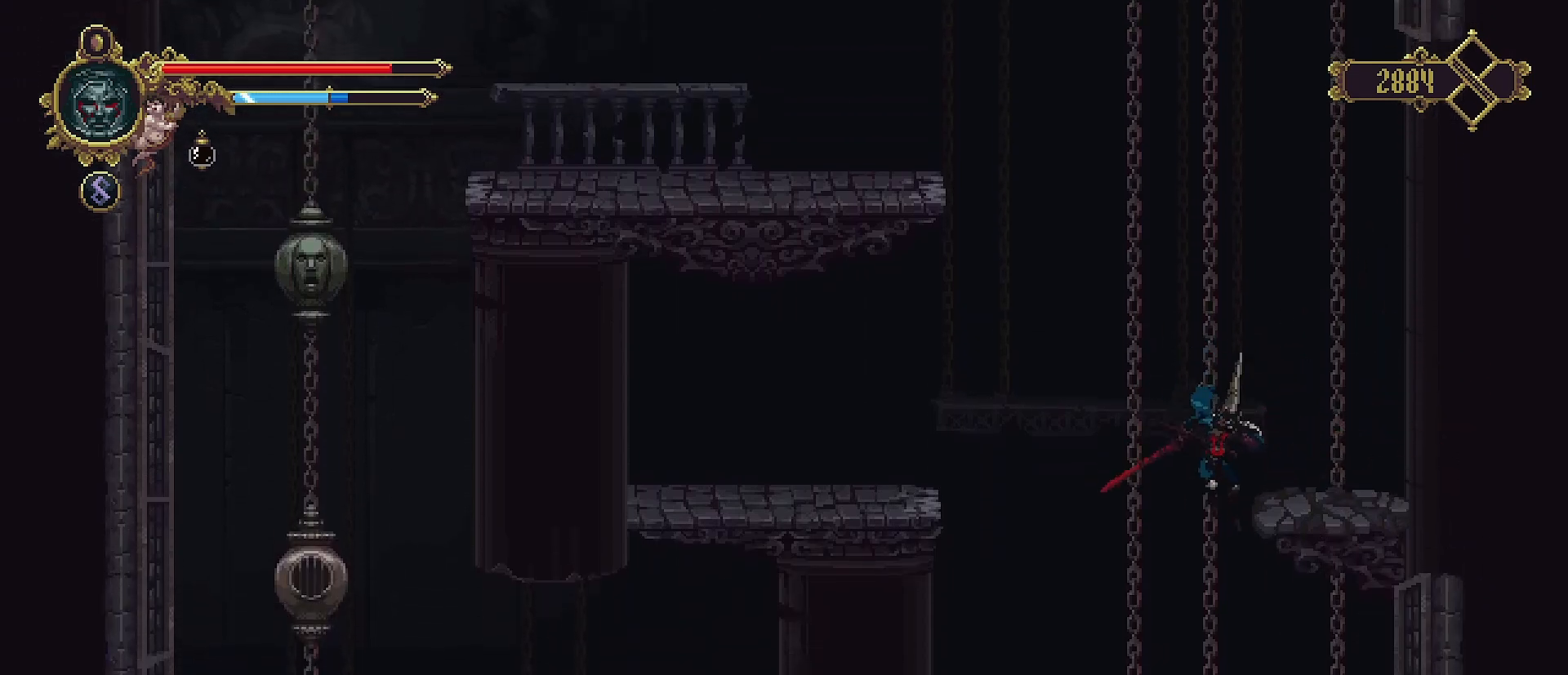
{"buttons": [], "left_stick": "down", "right_stick": "center", "events": [[300, "left_stick", "center"], [467, "left_stick", "down"]]}
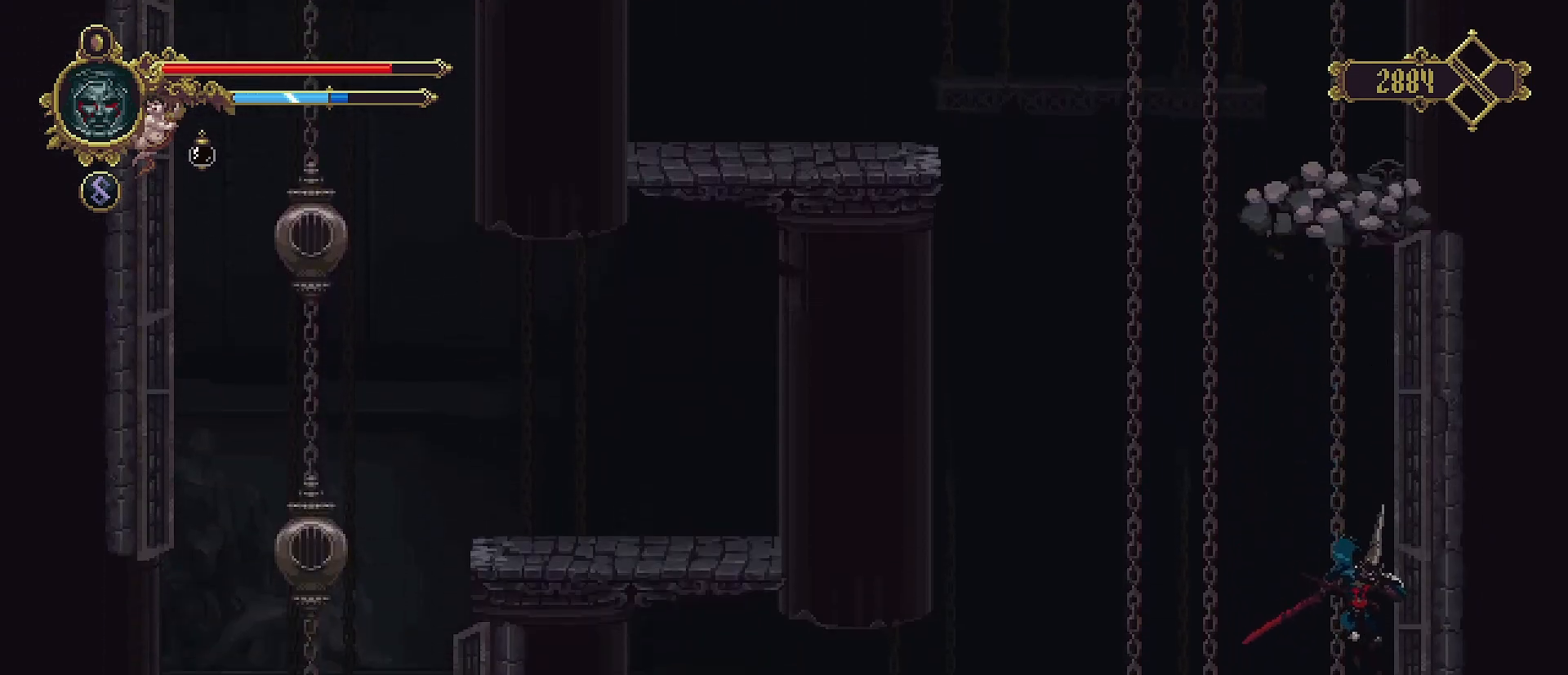
{"buttons": [], "left_stick": "right", "right_stick": "center", "events": [[67, "SQUARE", "down"], [67, "left_stick", "right"], [200, "SQUARE", "up"]]}
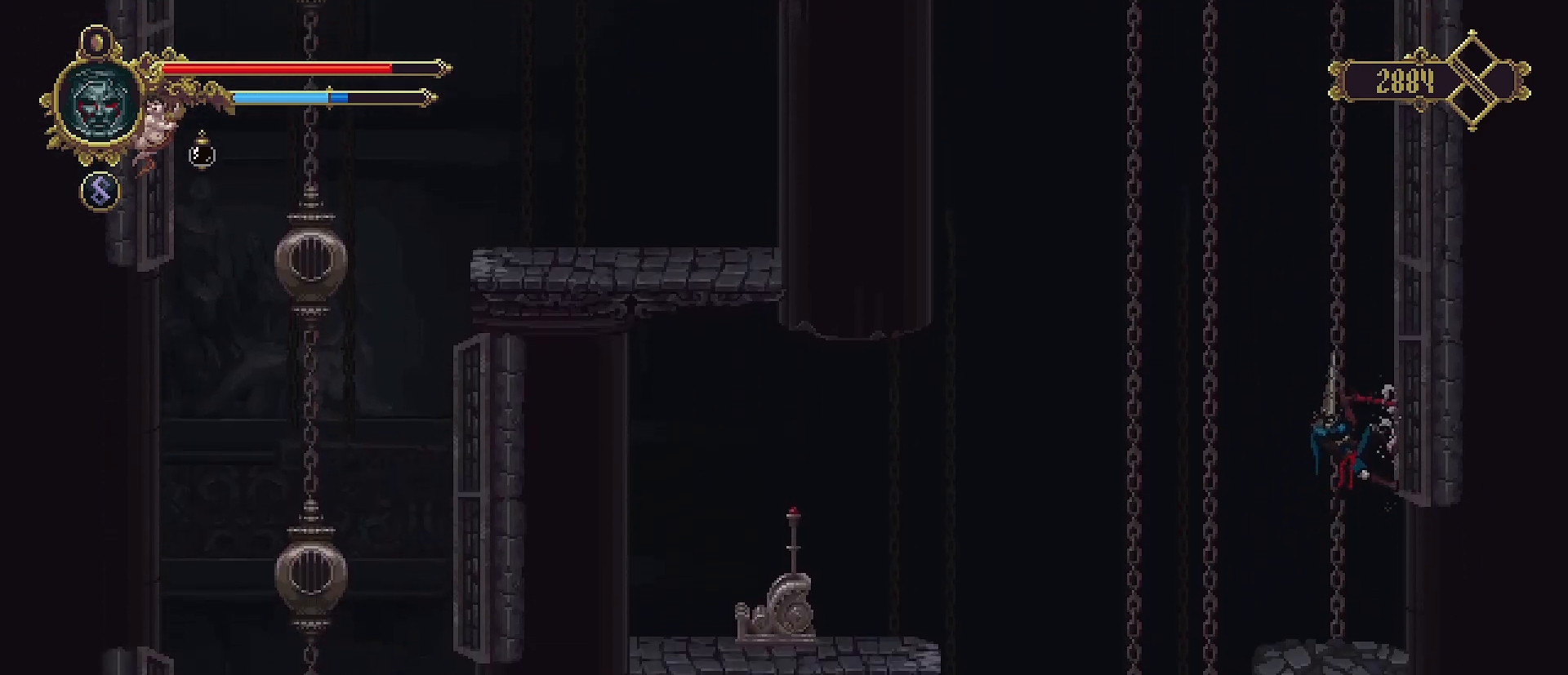
{"buttons": [], "left_stick": "center", "right_stick": "center", "events": [[133, "left_stick", "down"], [300, "left_stick", "left"], [400, "left_stick", "center"]]}
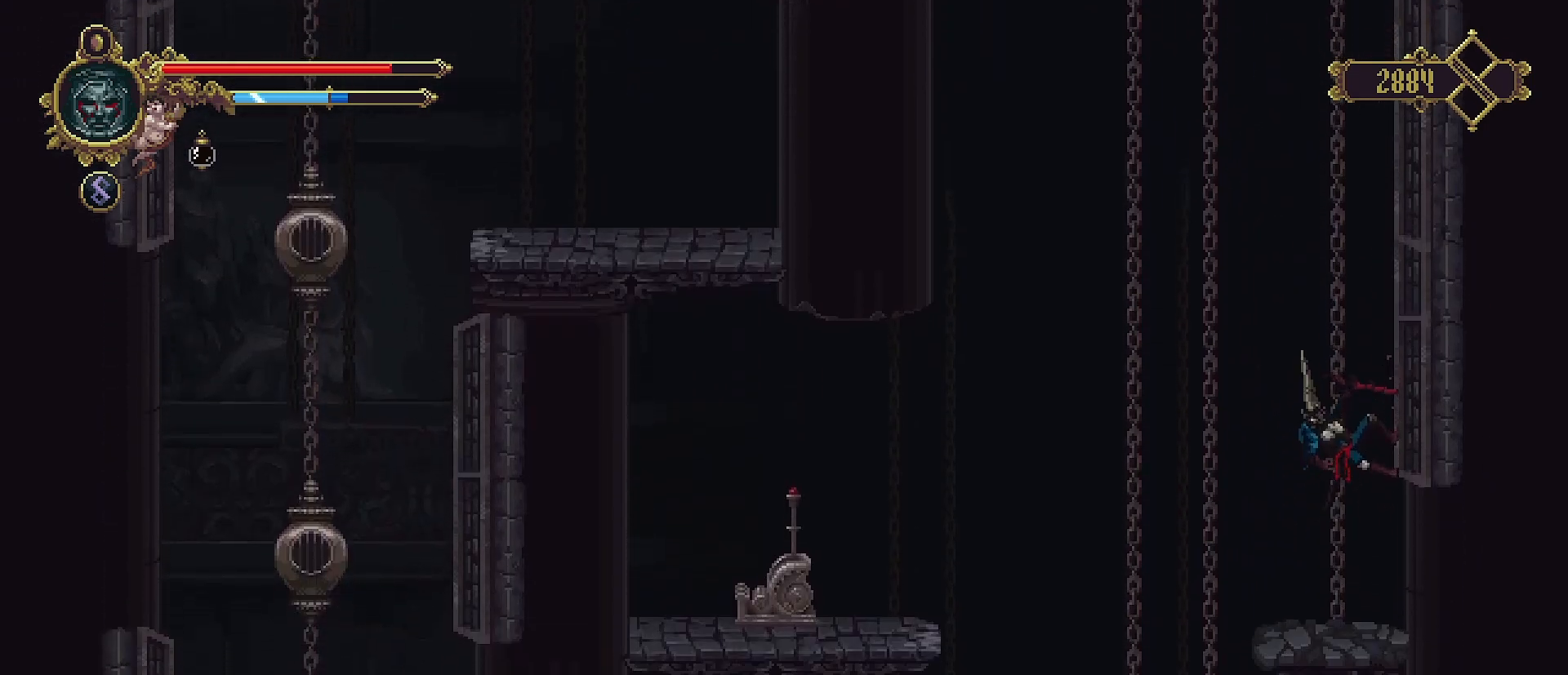
{"buttons": ["CROSS"], "left_stick": "up-right", "right_stick": "center", "events": [[433, "CROSS", "down"], [467, "left_stick", "up-right"]]}
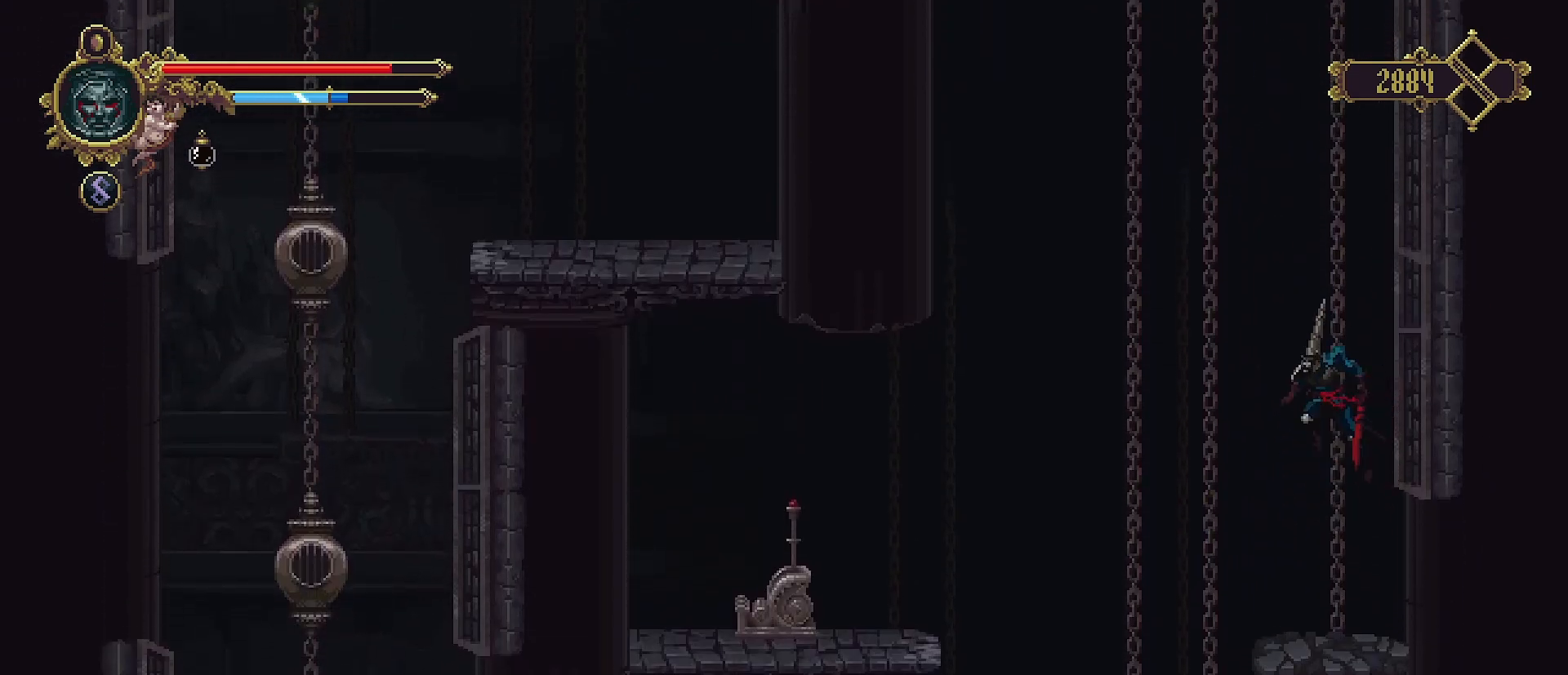
{"buttons": [], "left_stick": "up-right", "right_stick": "center", "events": [[133, "CROSS", "up"]]}
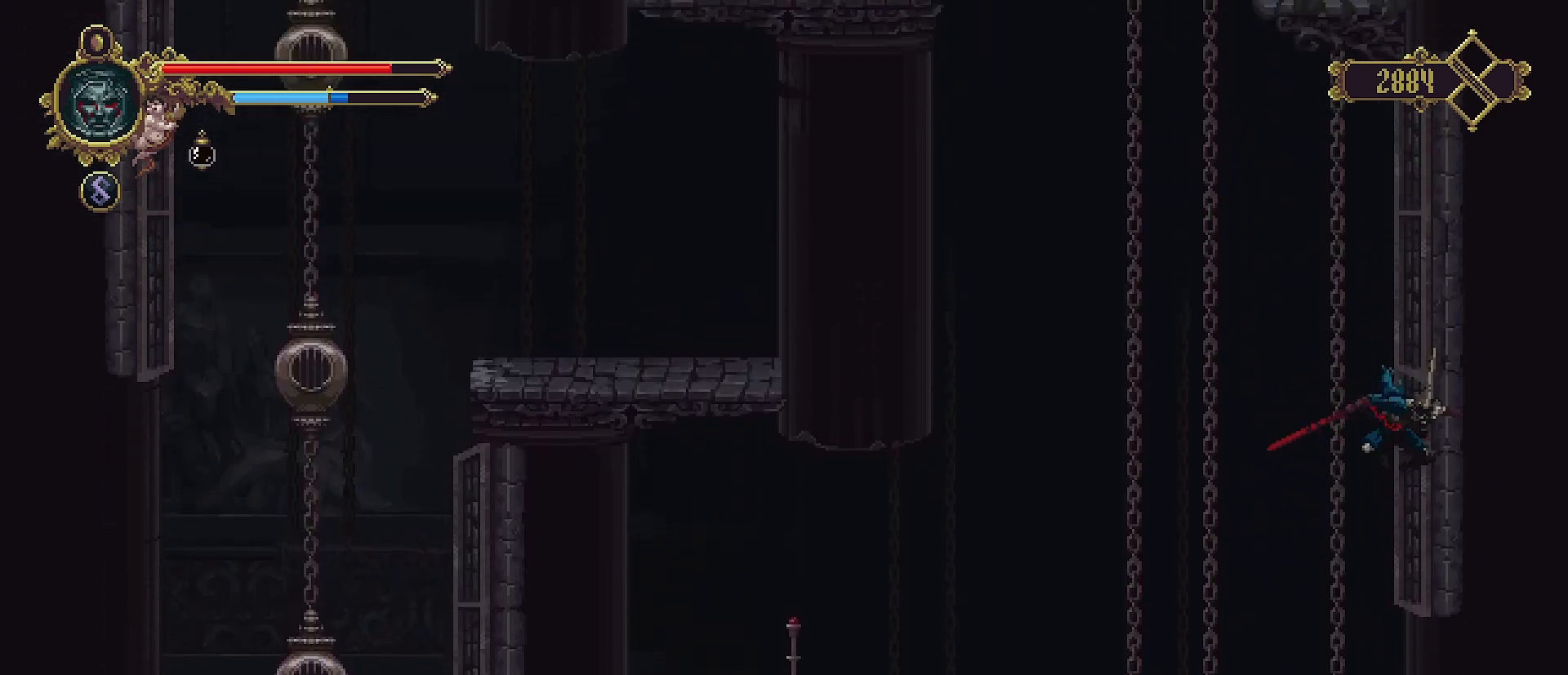
{"buttons": [], "left_stick": "center", "right_stick": "center", "events": [[167, "left_stick", "center"]]}
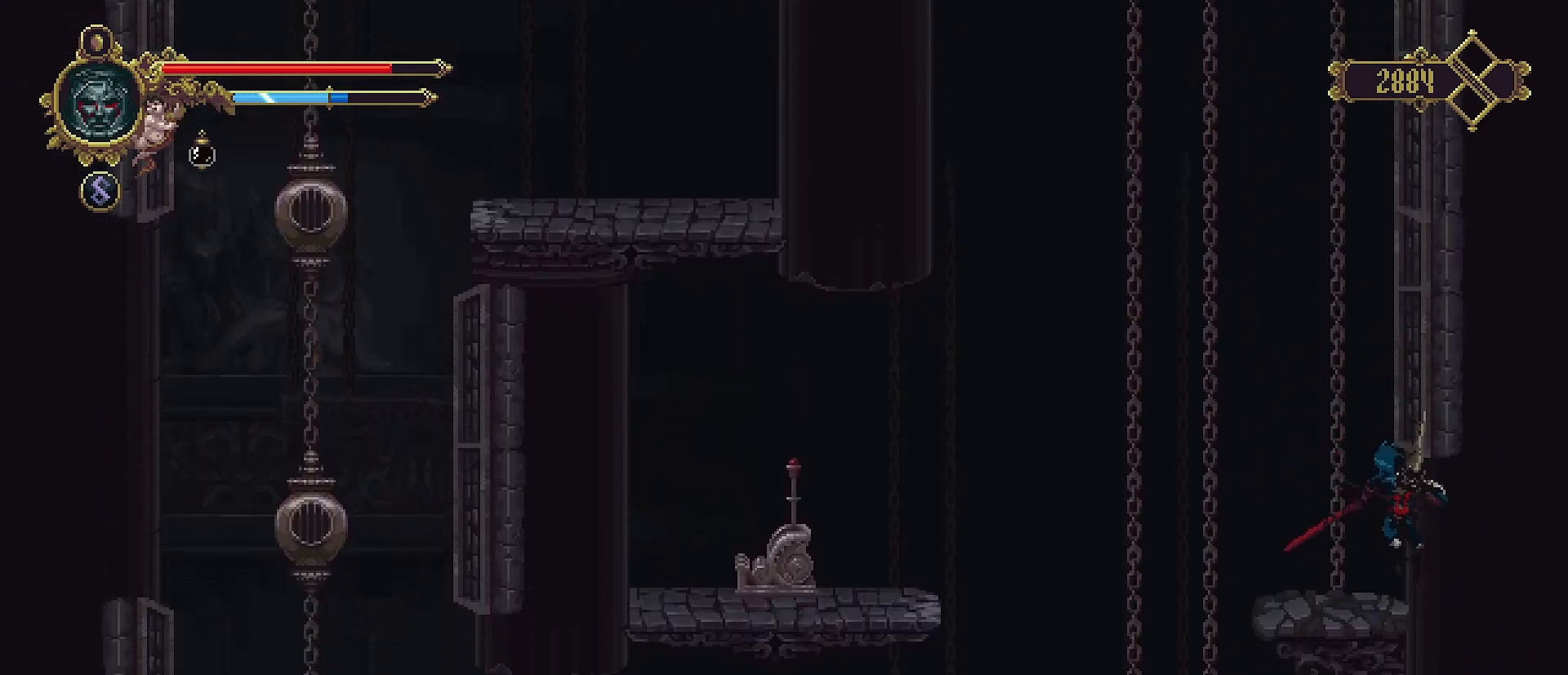
{"buttons": ["CROSS"], "left_stick": "left", "right_stick": "center", "events": [[100, "left_stick", "left"], [467, "CROSS", "down"]]}
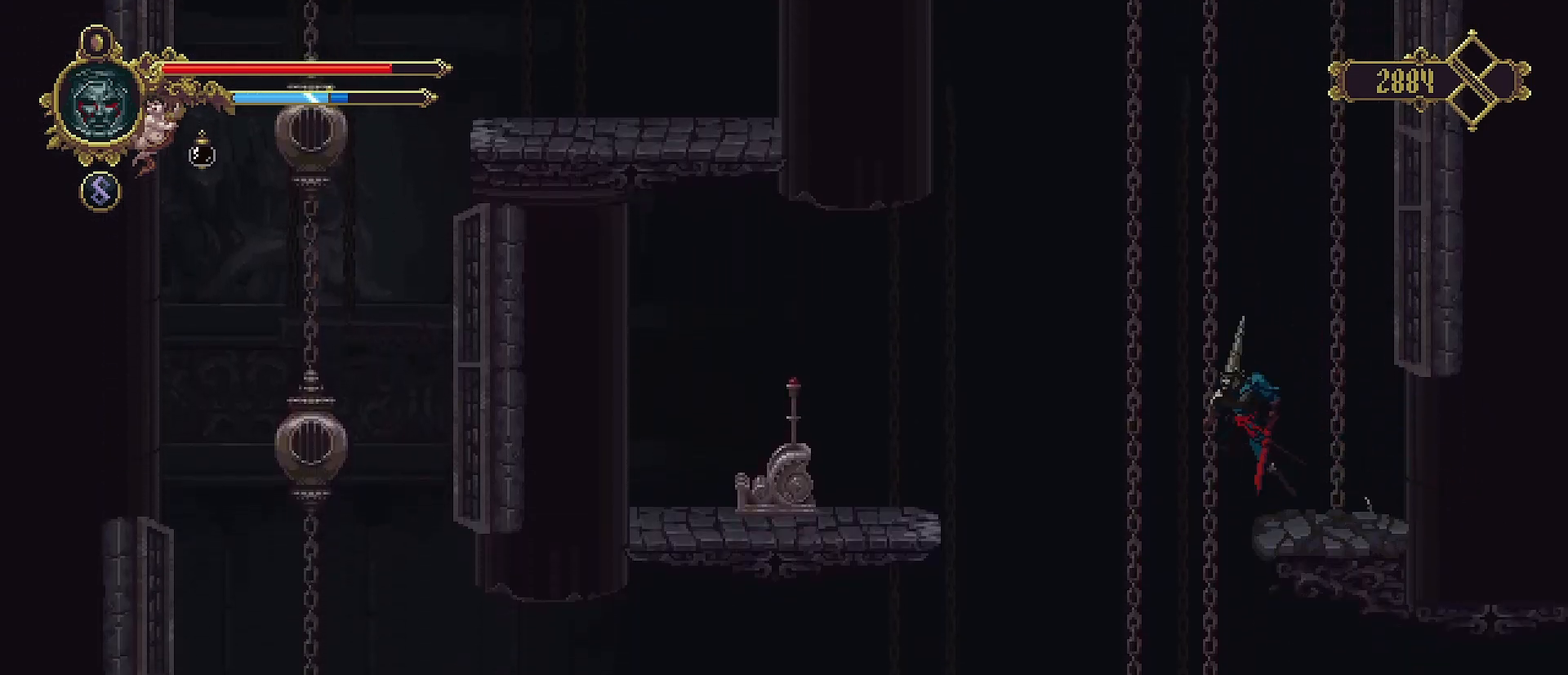
{"buttons": ["CROSS"], "left_stick": "left", "right_stick": "center", "events": []}
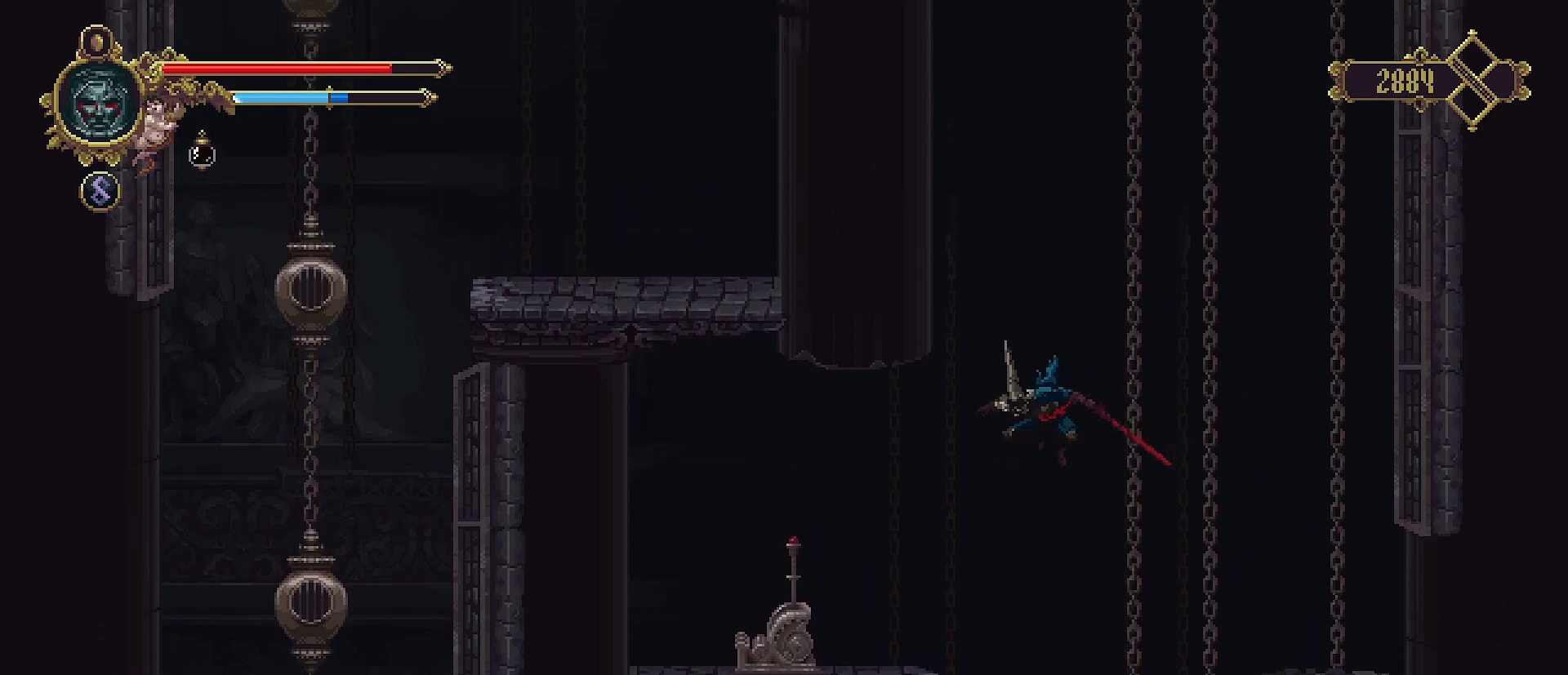
{"buttons": [], "left_stick": "left", "right_stick": "center", "events": [[133, "CROSS", "up"]]}
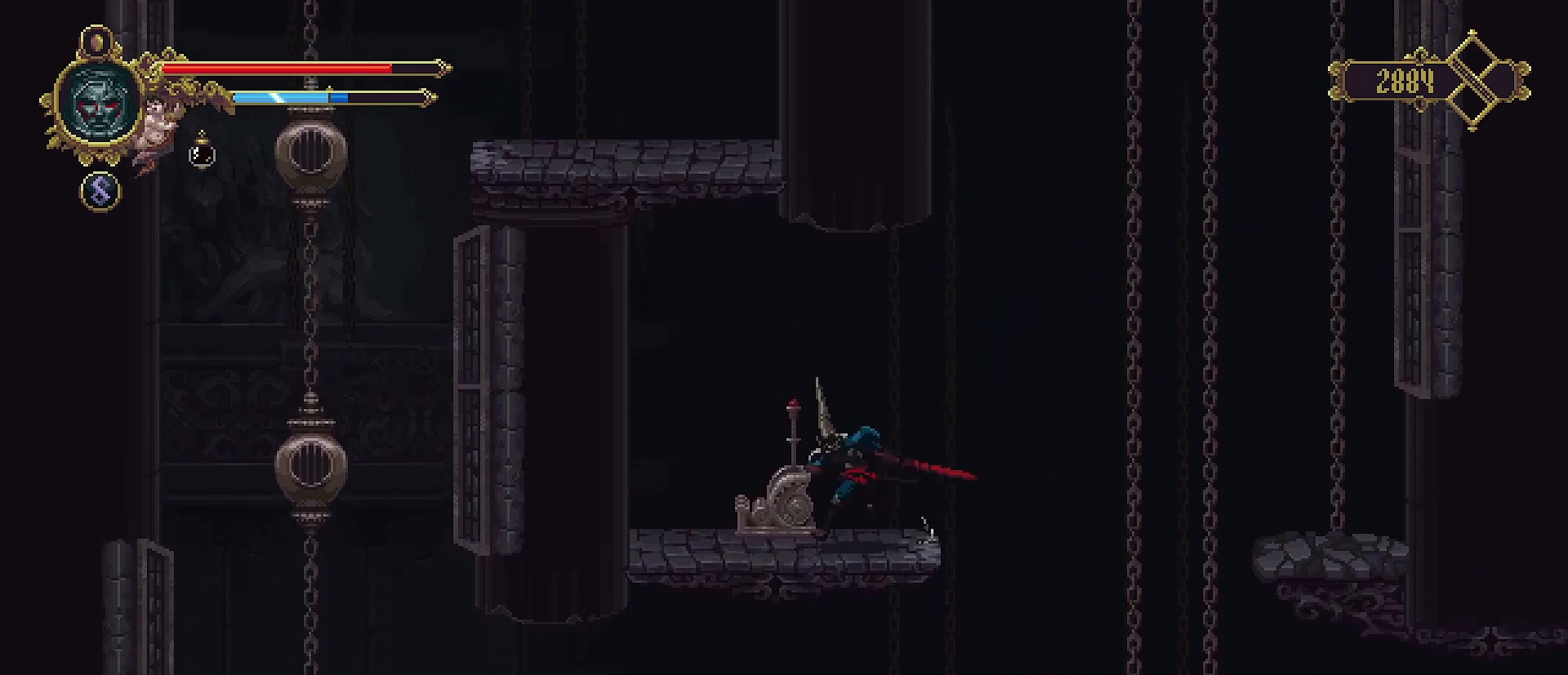
{"buttons": [], "left_stick": "center", "right_stick": "center", "events": [[167, "TRIANGLE", "down"], [167, "left_stick", "center"], [233, "TRIANGLE", "up"]]}
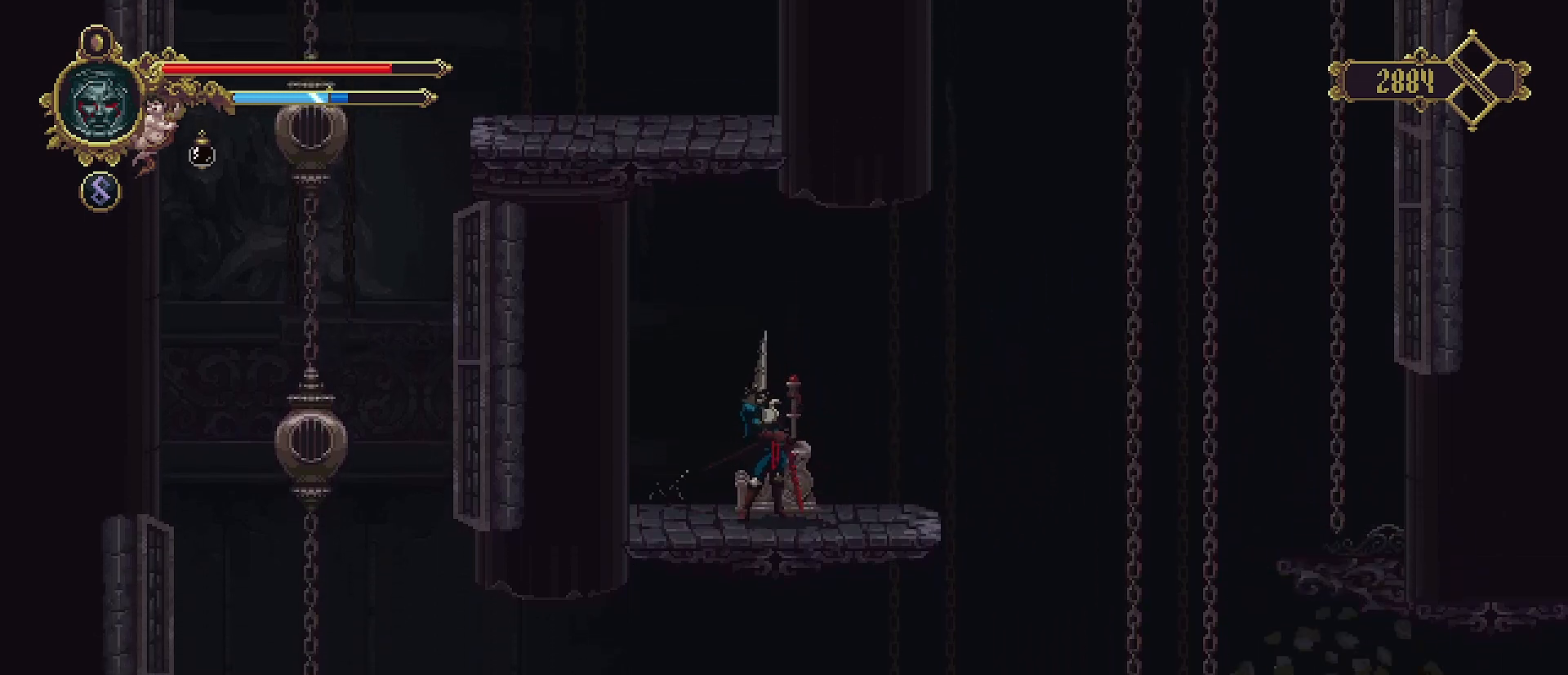
{"buttons": [], "left_stick": "center", "right_stick": "center", "events": []}
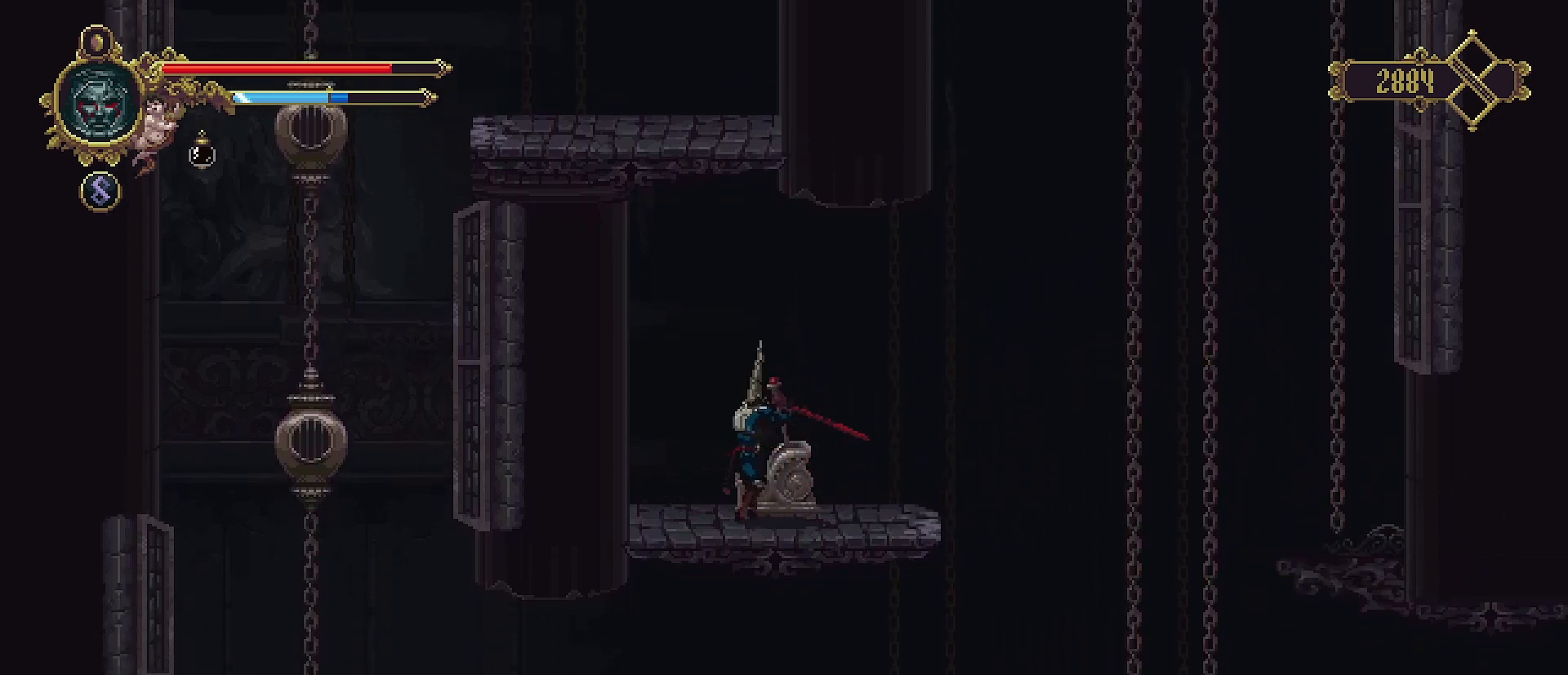
{"buttons": [], "left_stick": "center", "right_stick": "center", "events": []}
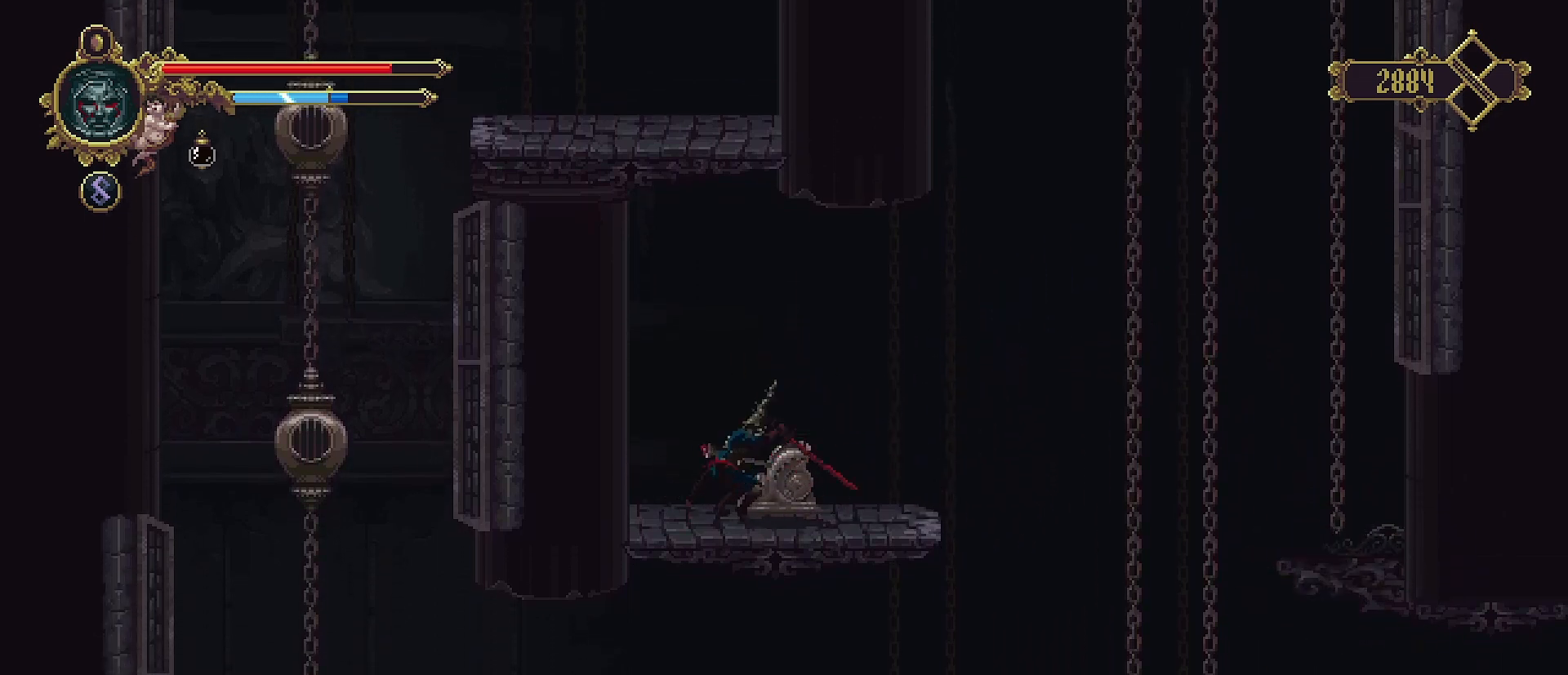
{"buttons": [], "left_stick": "center", "right_stick": "down", "events": [[267, "right_stick", "down"]]}
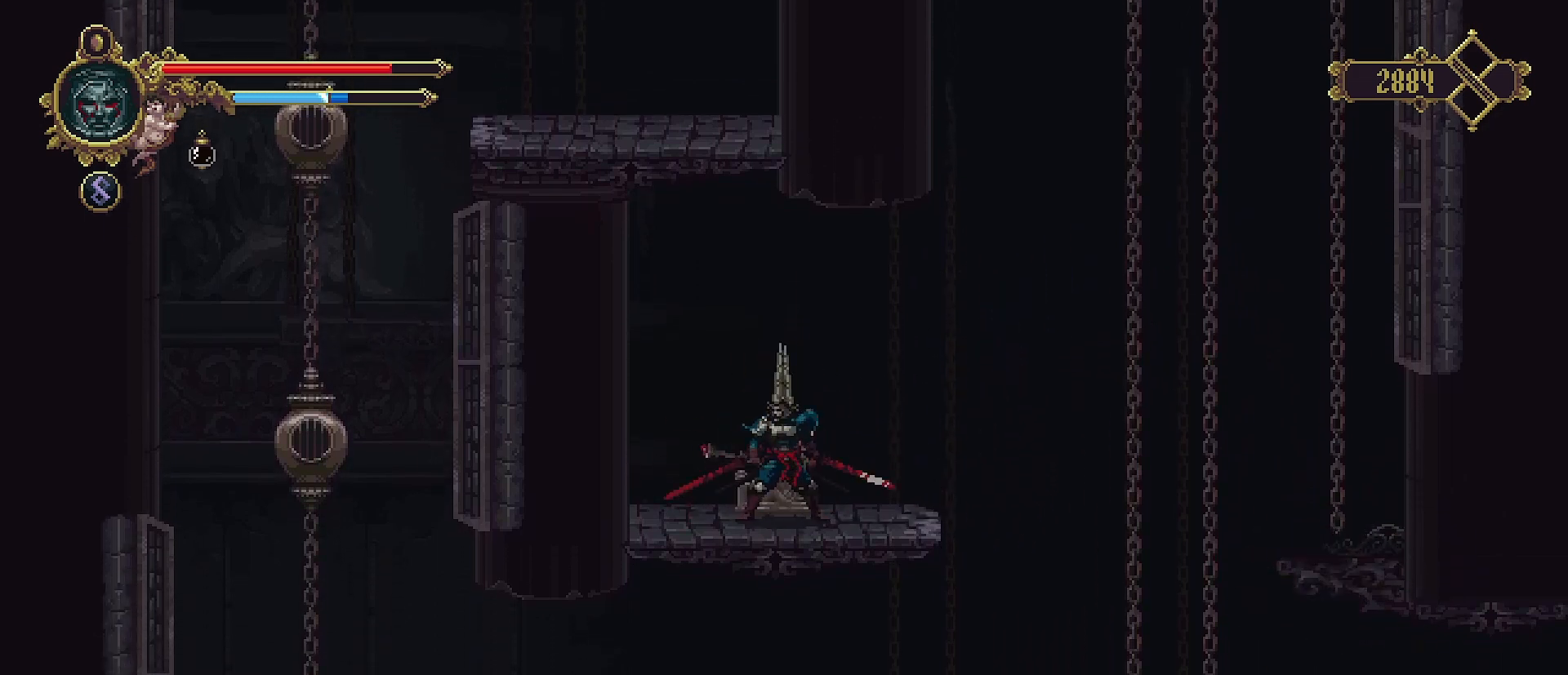
{"buttons": [], "left_stick": "center", "right_stick": "down", "events": []}
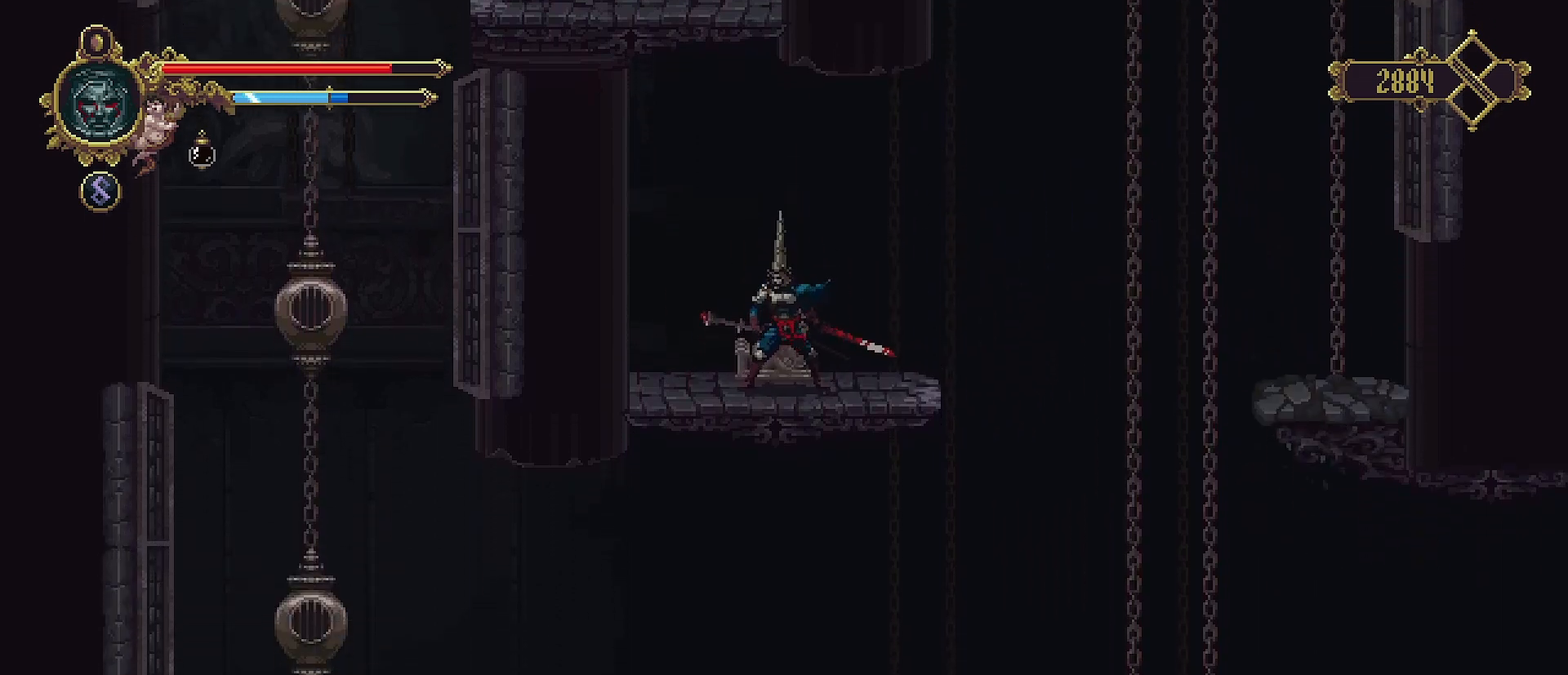
{"buttons": ["CROSS"], "left_stick": "right", "right_stick": "center", "events": [[100, "right_stick", "center"], [133, "left_stick", "right"], [433, "CROSS", "down"]]}
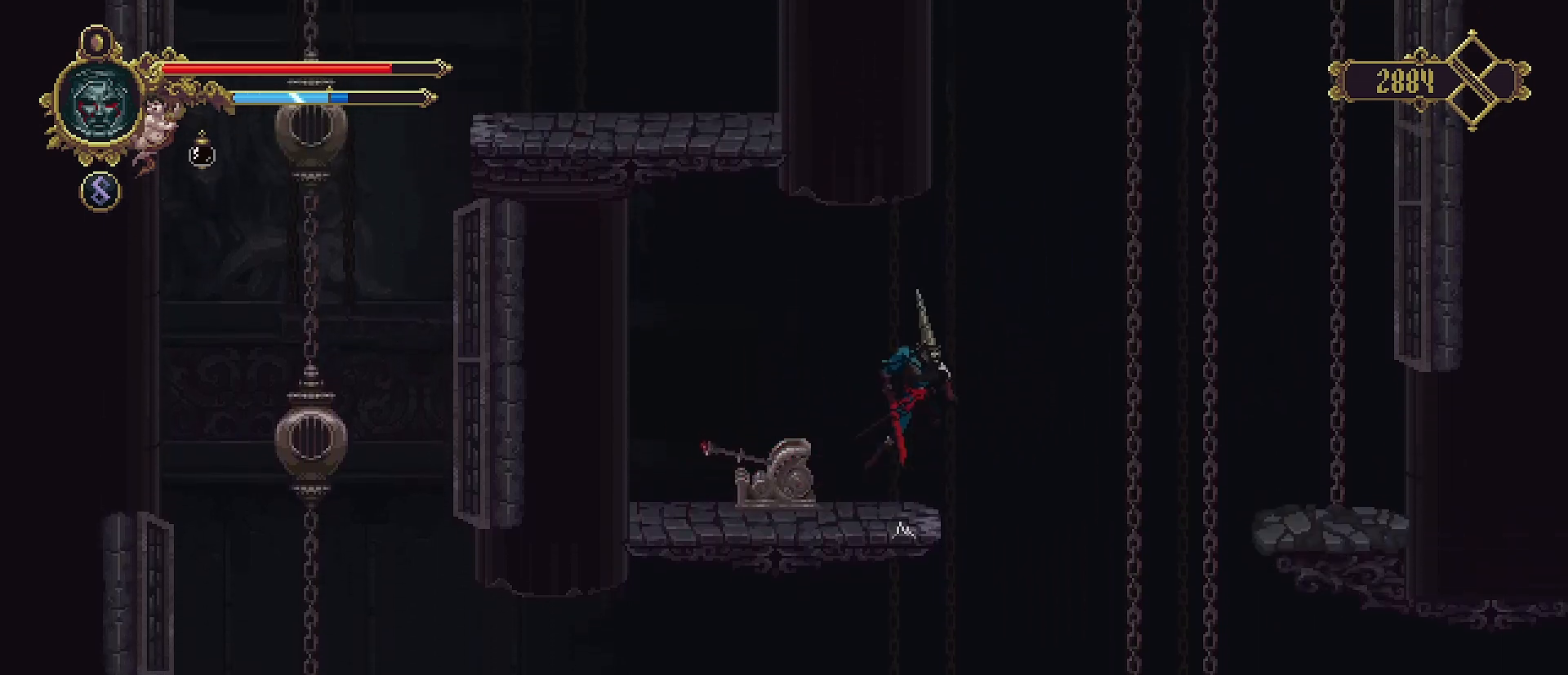
{"buttons": [], "left_stick": "right", "right_stick": "center", "events": [[233, "CROSS", "up"]]}
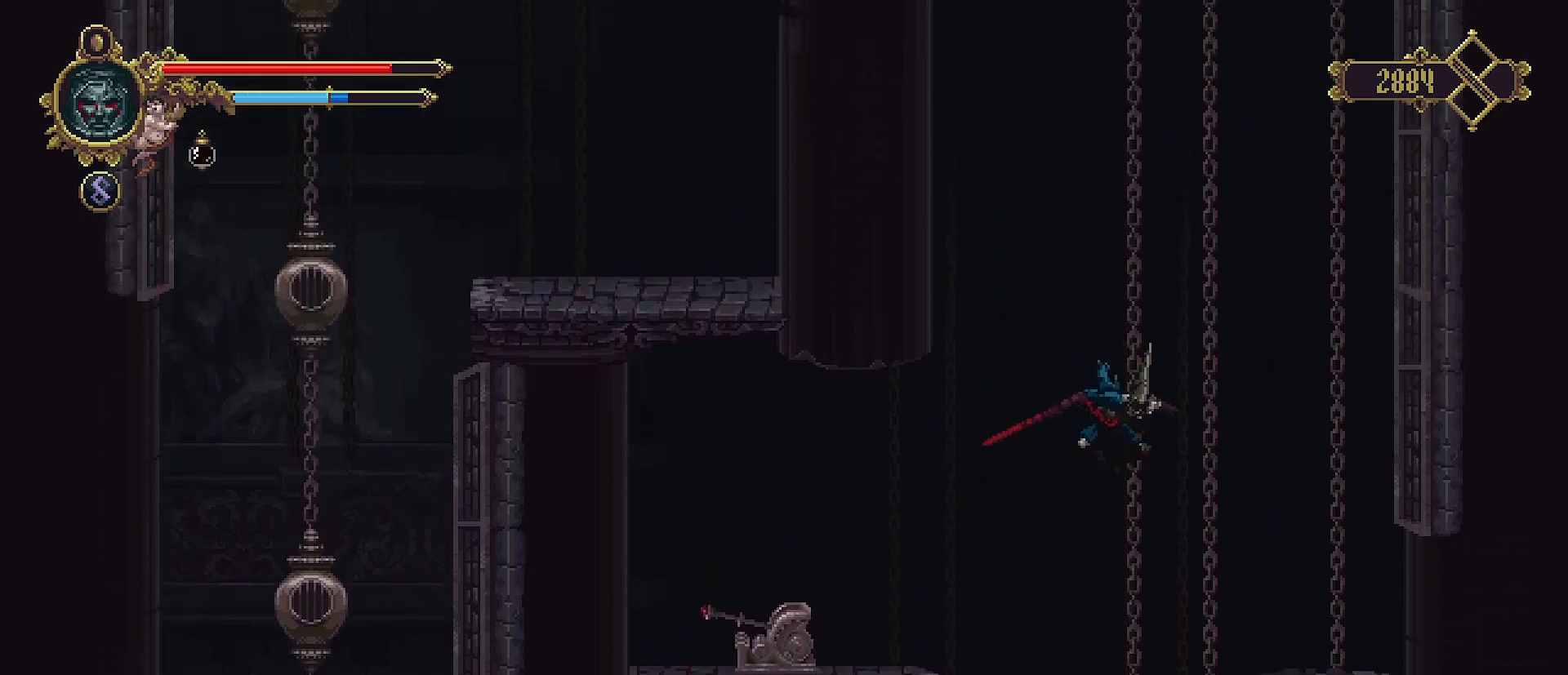
{"buttons": [], "left_stick": "center", "right_stick": "center", "events": [[133, "left_stick", "center"]]}
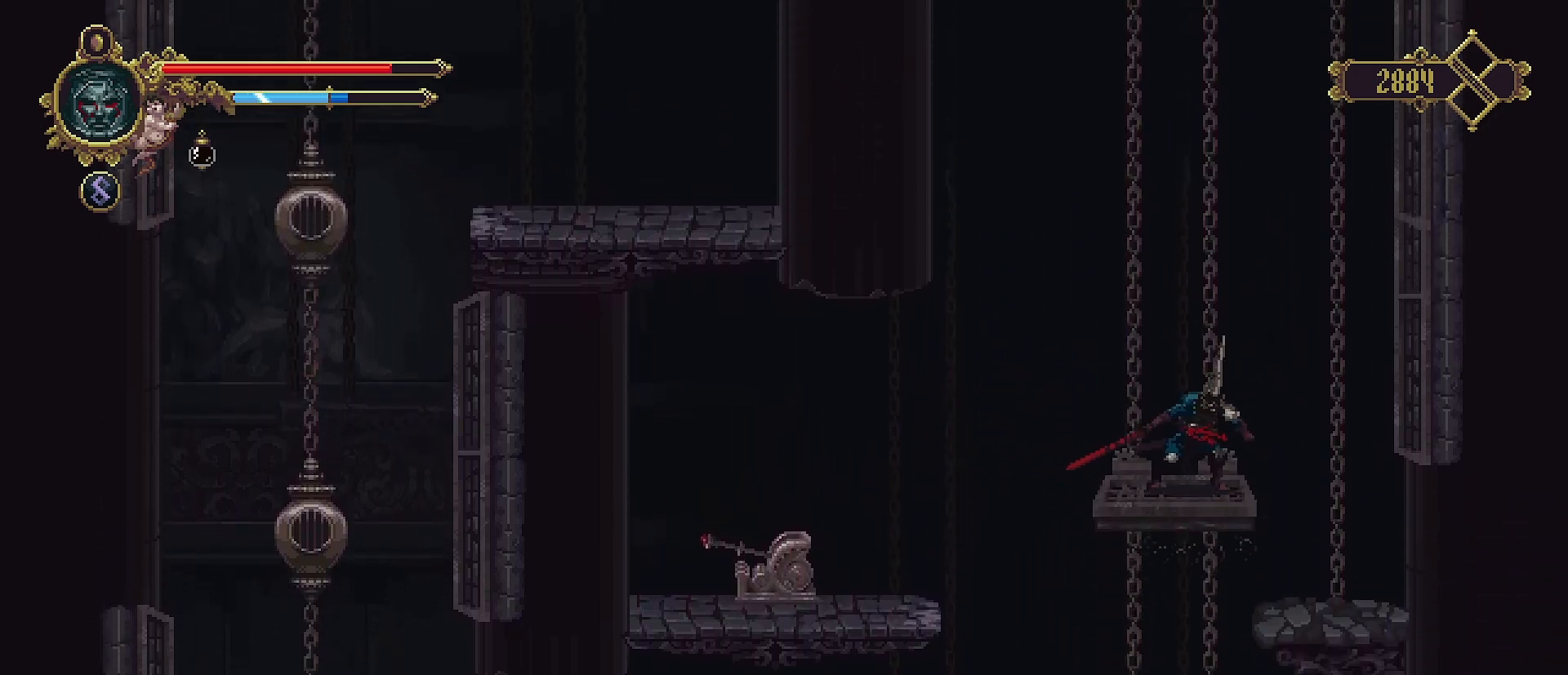
{"buttons": [], "left_stick": "center", "right_stick": "center", "events": []}
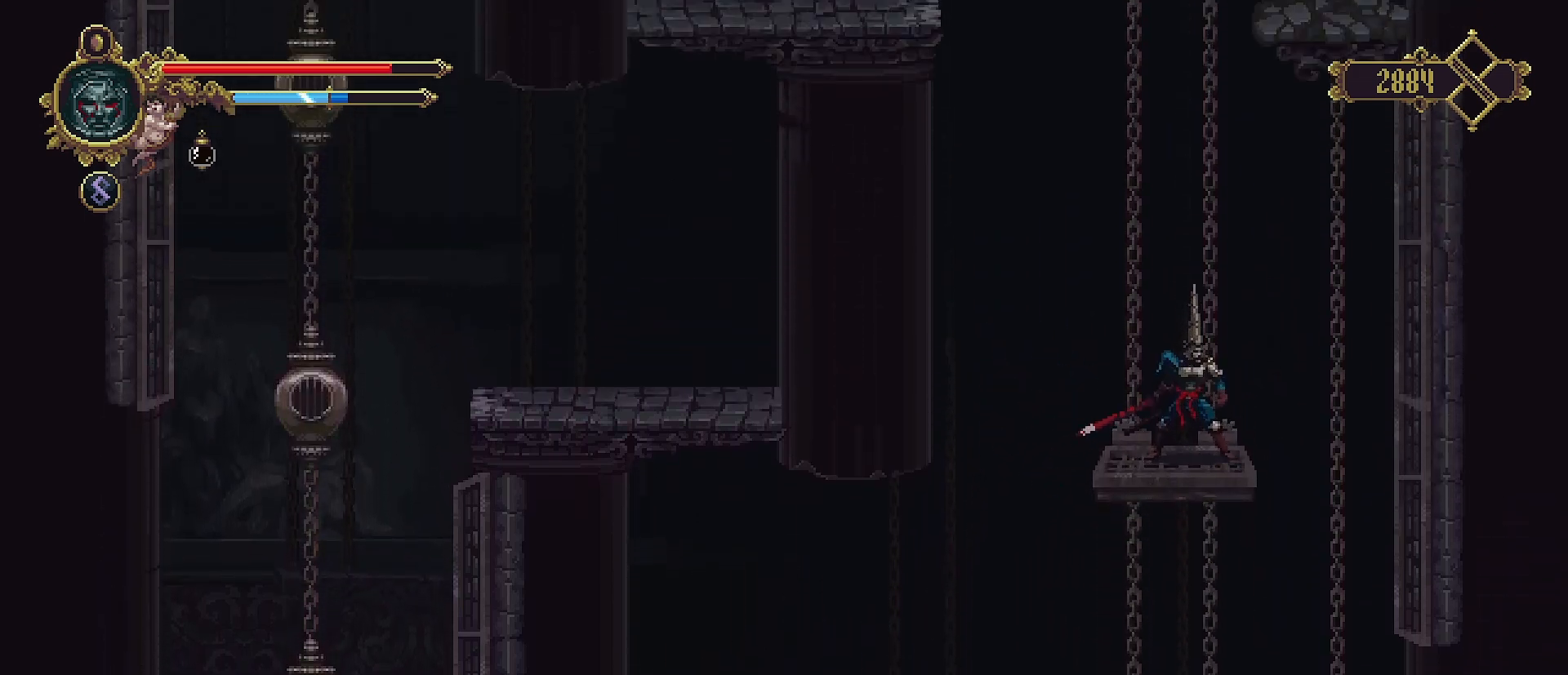
{"buttons": [], "left_stick": "center", "right_stick": "center", "events": []}
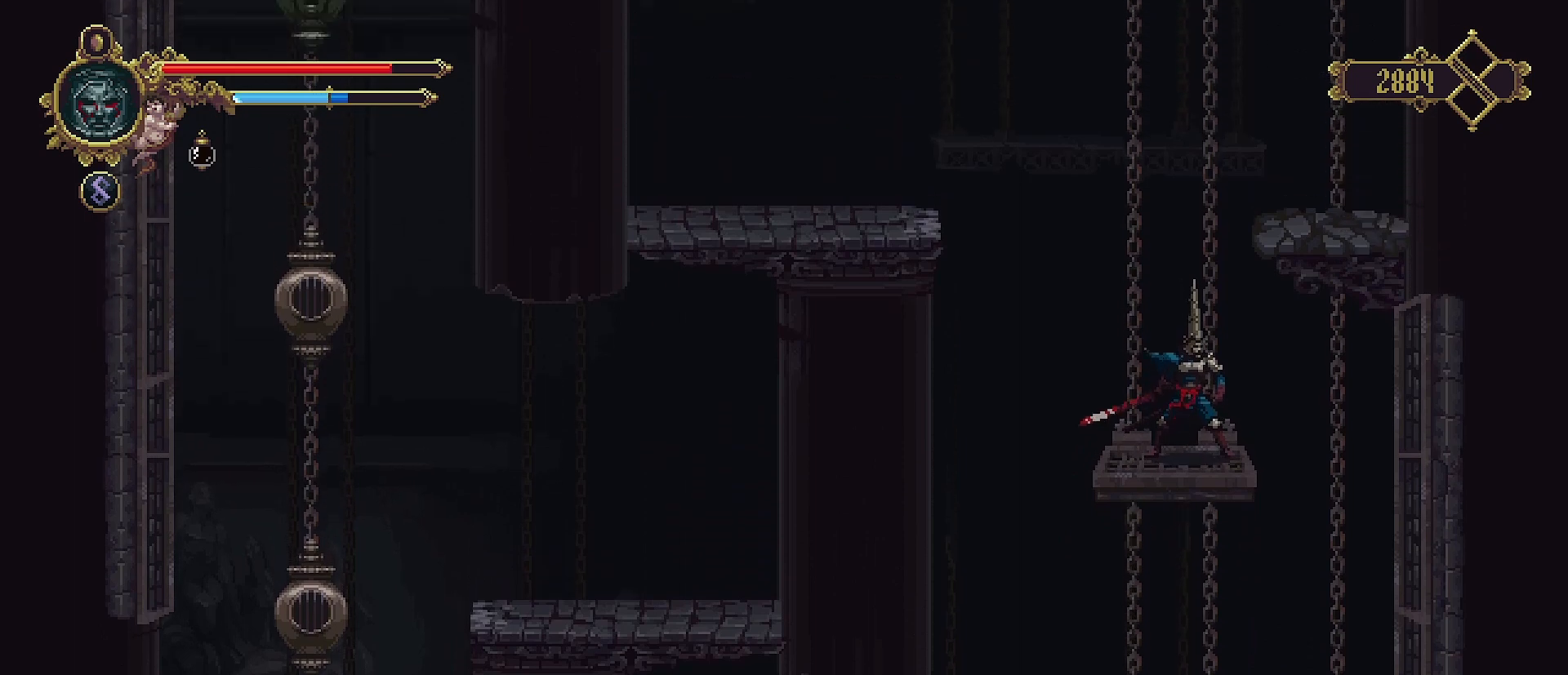
{"buttons": [], "left_stick": "center", "right_stick": "center", "events": []}
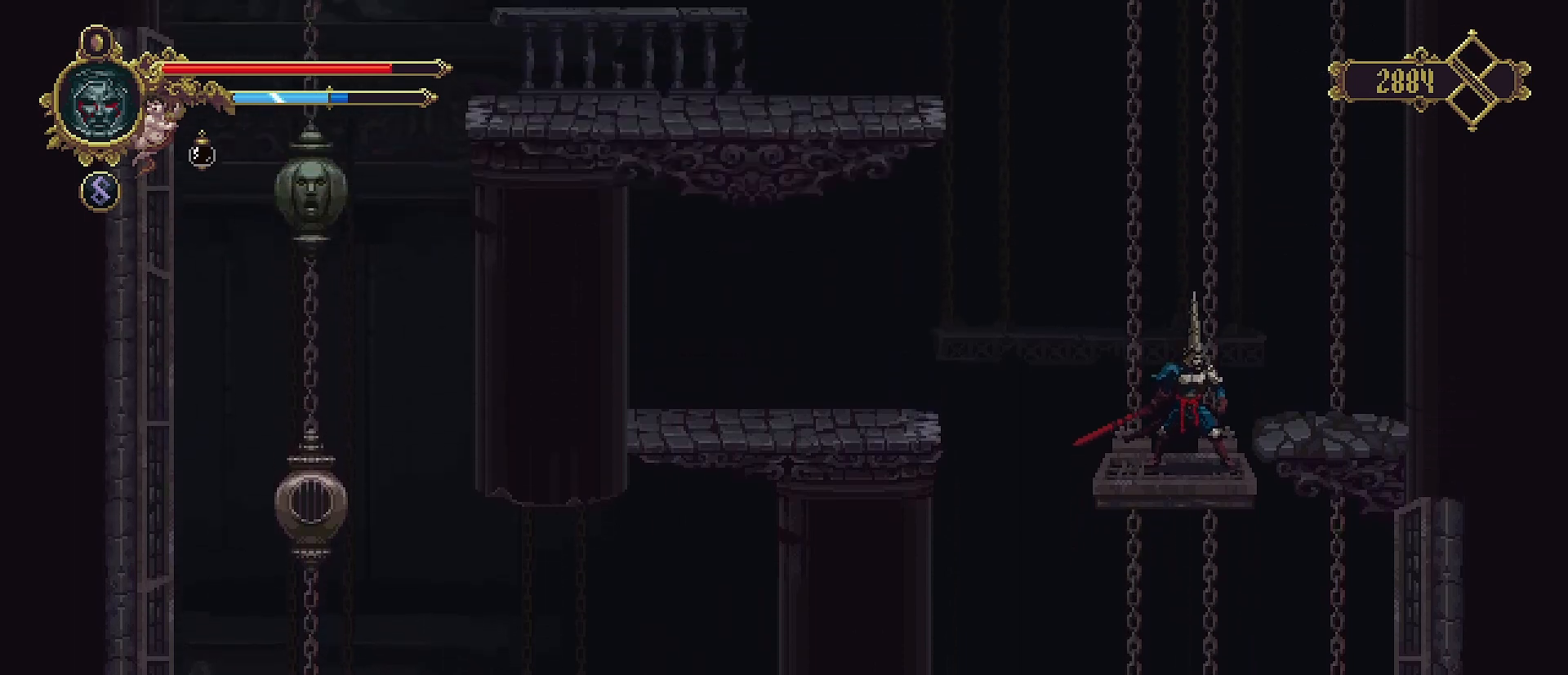
{"buttons": [], "left_stick": "center", "right_stick": "center", "events": []}
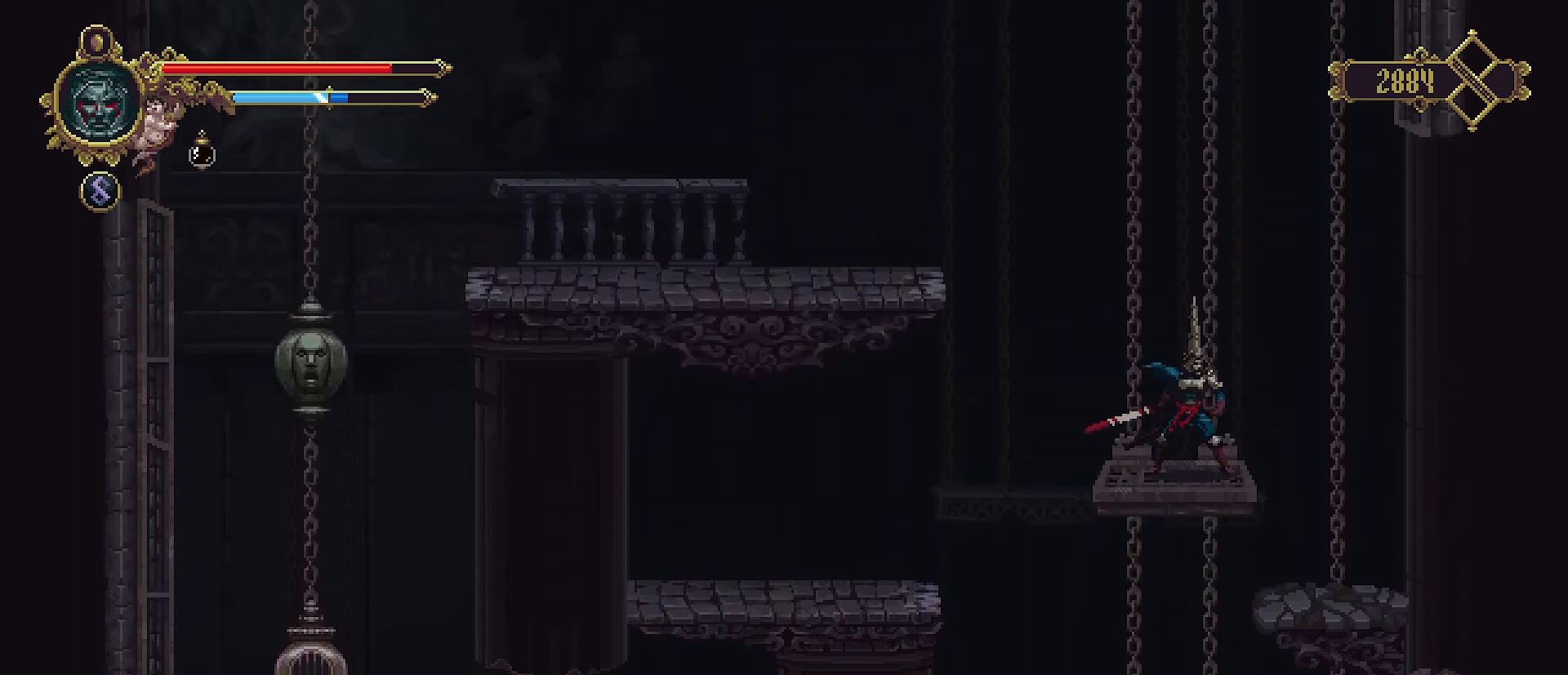
{"buttons": [], "left_stick": "center", "right_stick": "center", "events": []}
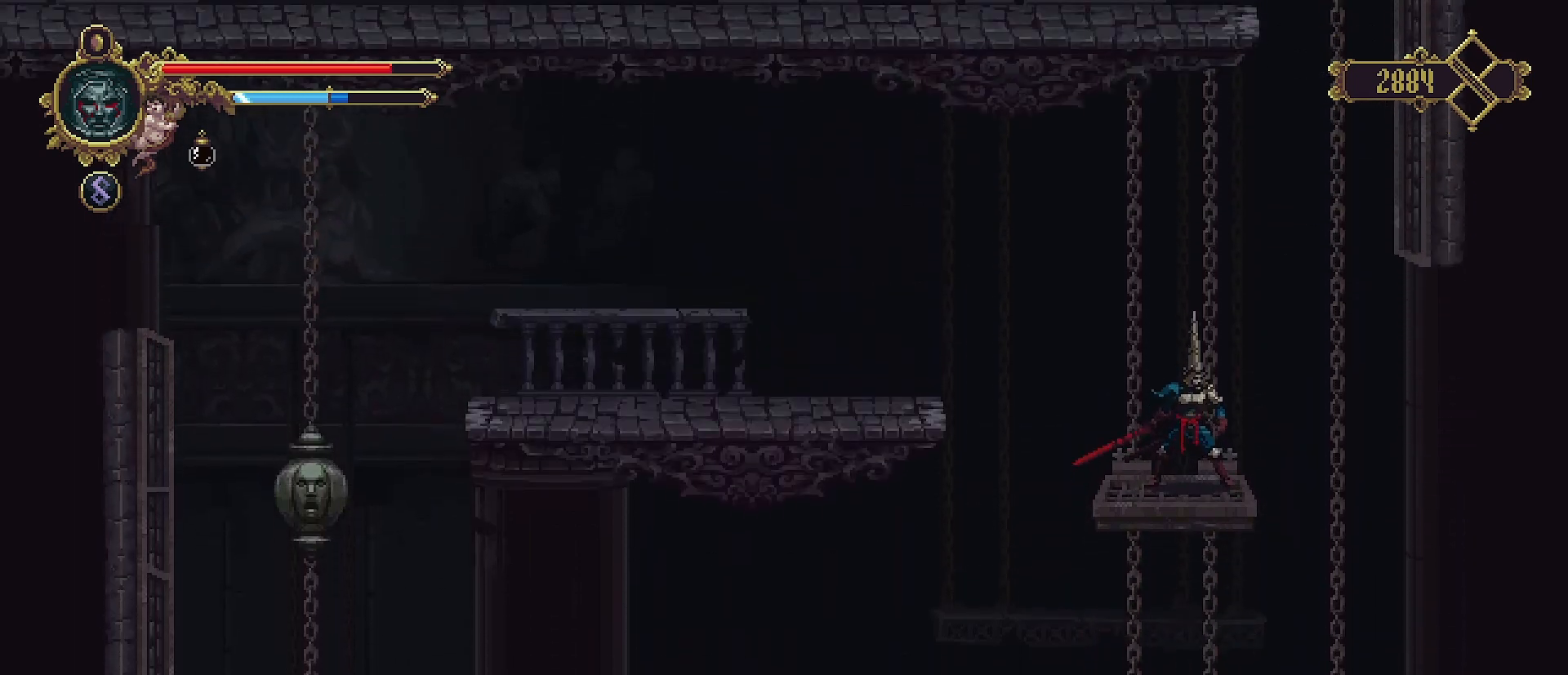
{"buttons": ["CROSS"], "left_stick": "right", "right_stick": "center", "events": [[367, "CROSS", "down"], [367, "left_stick", "right"]]}
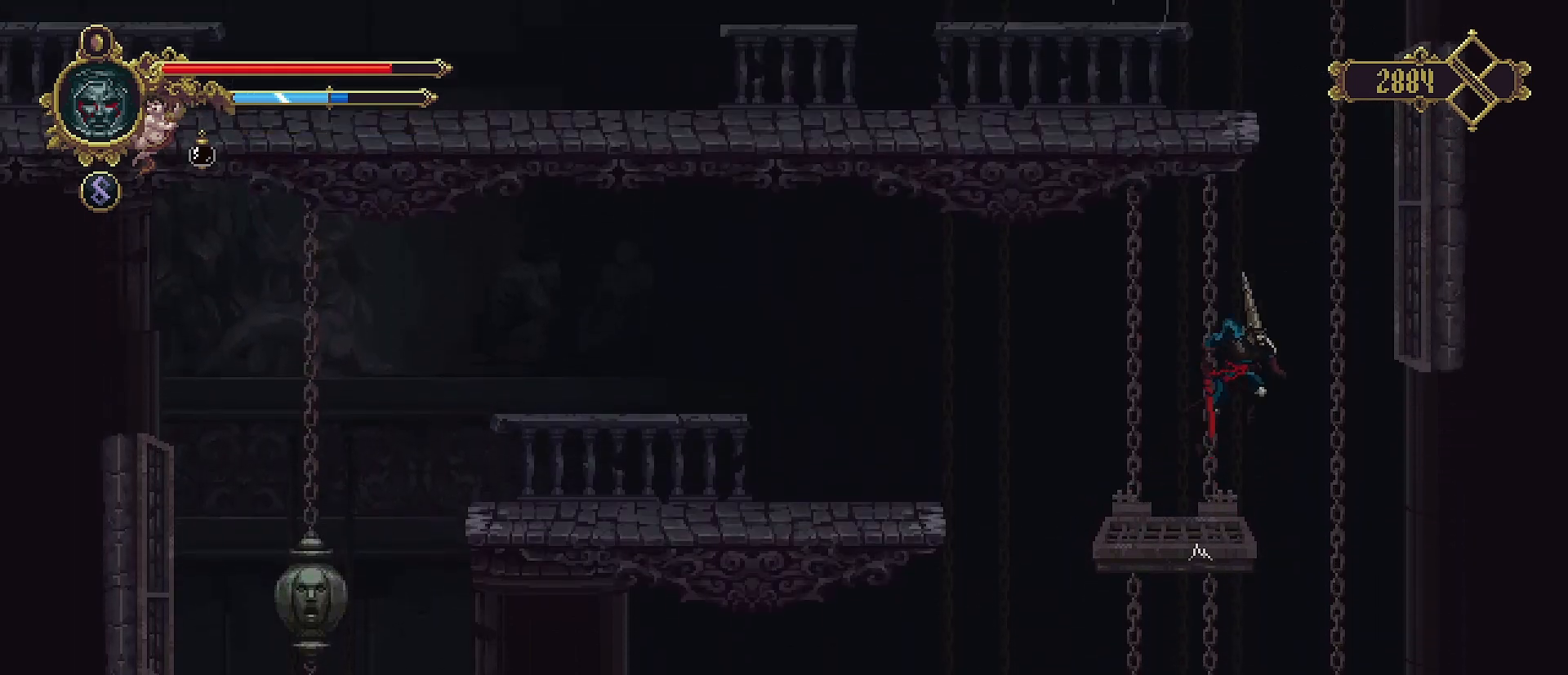
{"buttons": ["CROSS"], "left_stick": "right", "right_stick": "center", "events": [[300, "SQUARE", "down"], [333, "CROSS", "up"], [433, "CROSS", "down"], [433, "SQUARE", "up"]]}
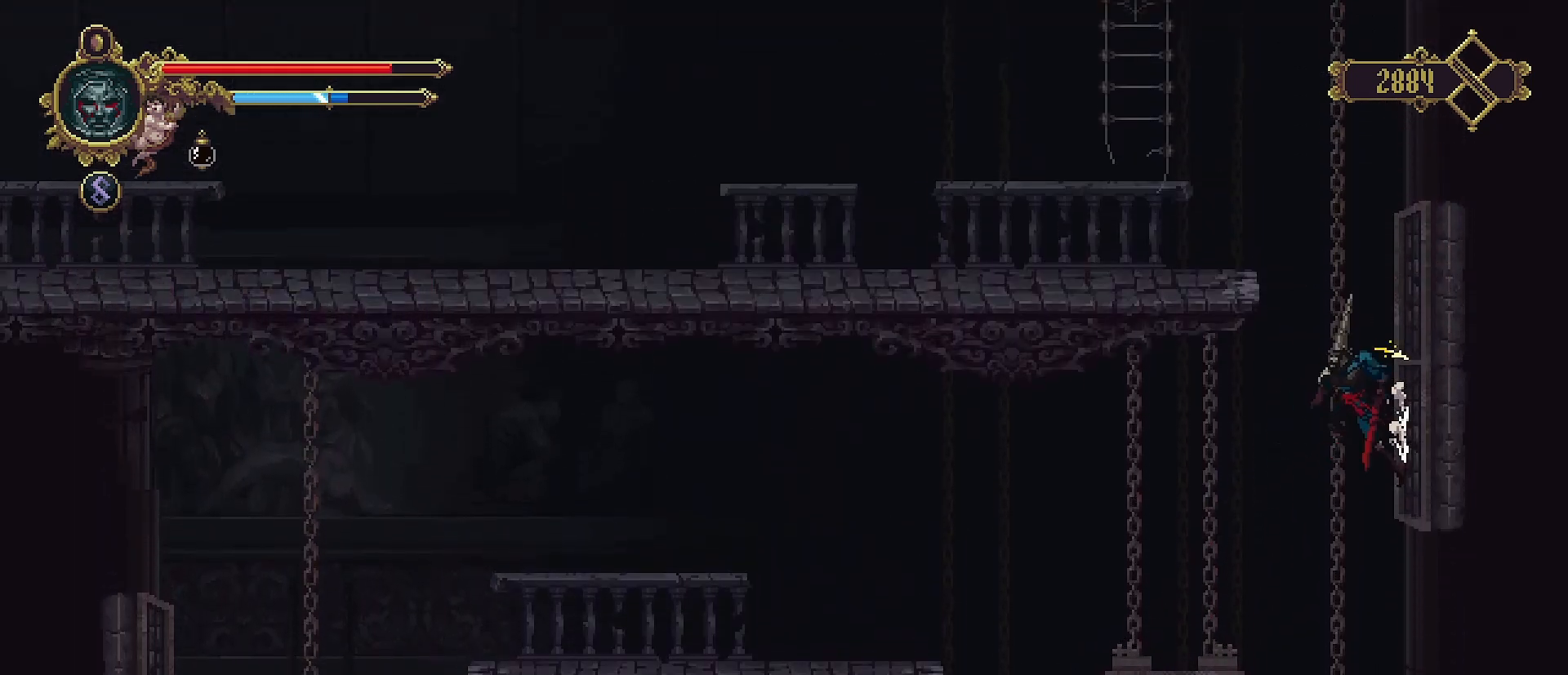
{"buttons": ["CROSS"], "left_stick": "left", "right_stick": "center", "events": [[200, "CROSS", "up"], [200, "SQUARE", "down"], [267, "SQUARE", "up"], [333, "CROSS", "down"], [333, "left_stick", "center"], [400, "left_stick", "left"]]}
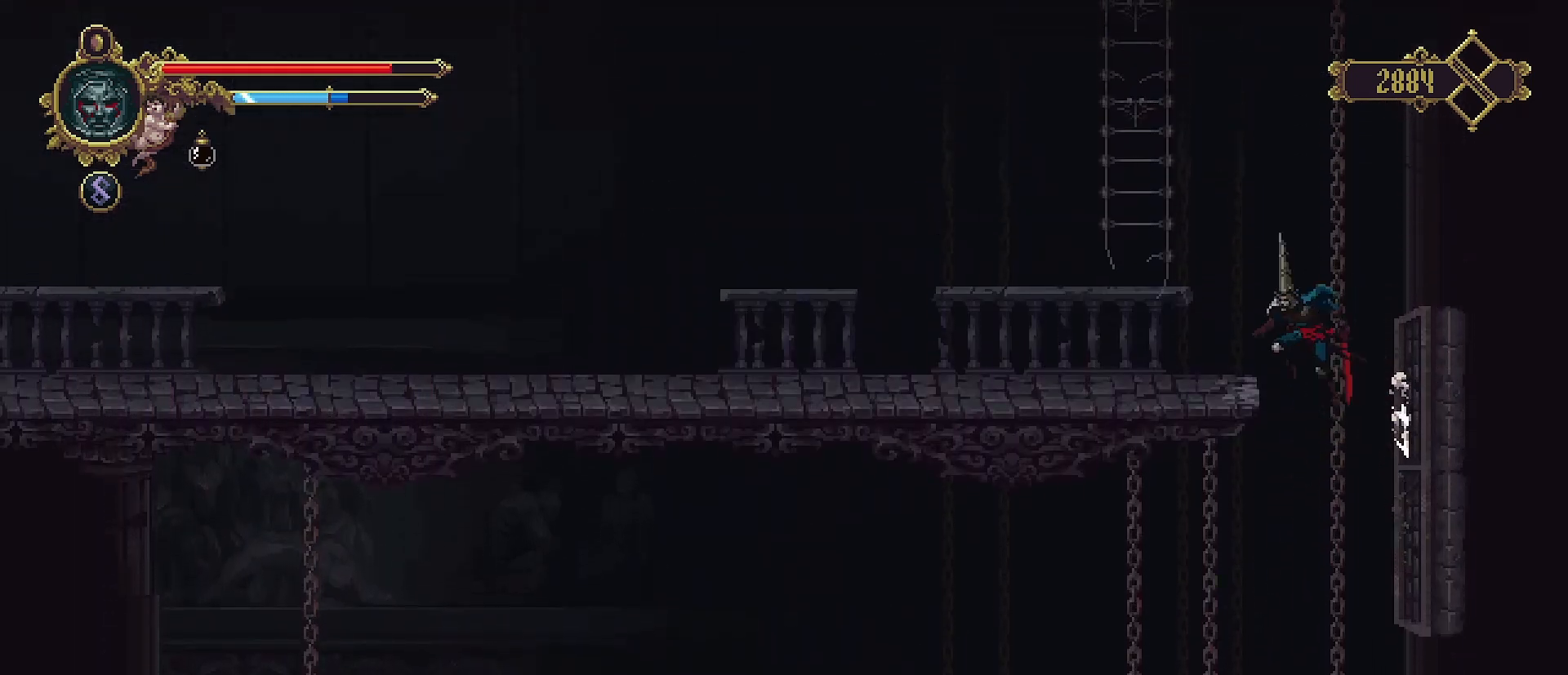
{"buttons": [], "left_stick": "left", "right_stick": "center", "events": [[33, "CROSS", "up"]]}
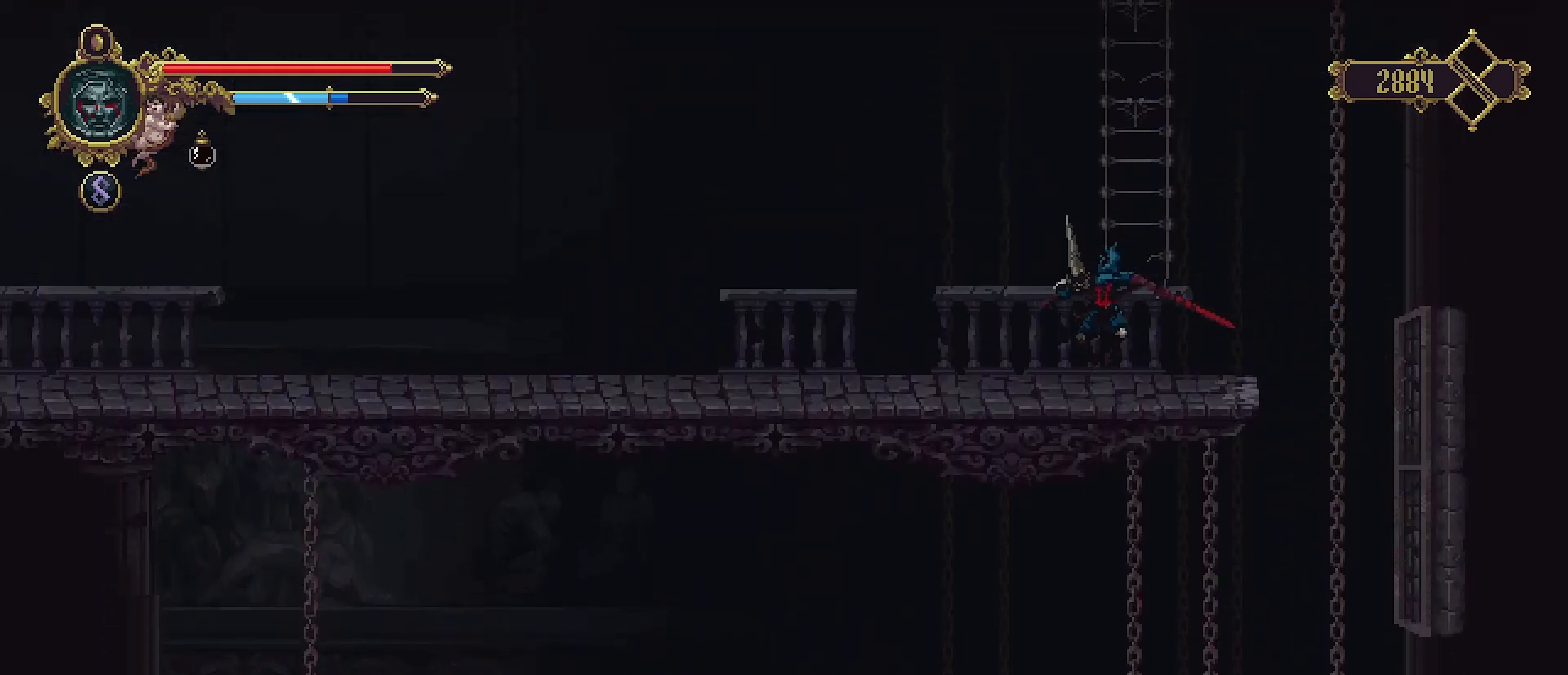
{"buttons": ["CROSS"], "left_stick": "up", "right_stick": "center", "events": [[100, "left_stick", "center"], [167, "CROSS", "down"], [267, "left_stick", "up-right"], [467, "left_stick", "up"]]}
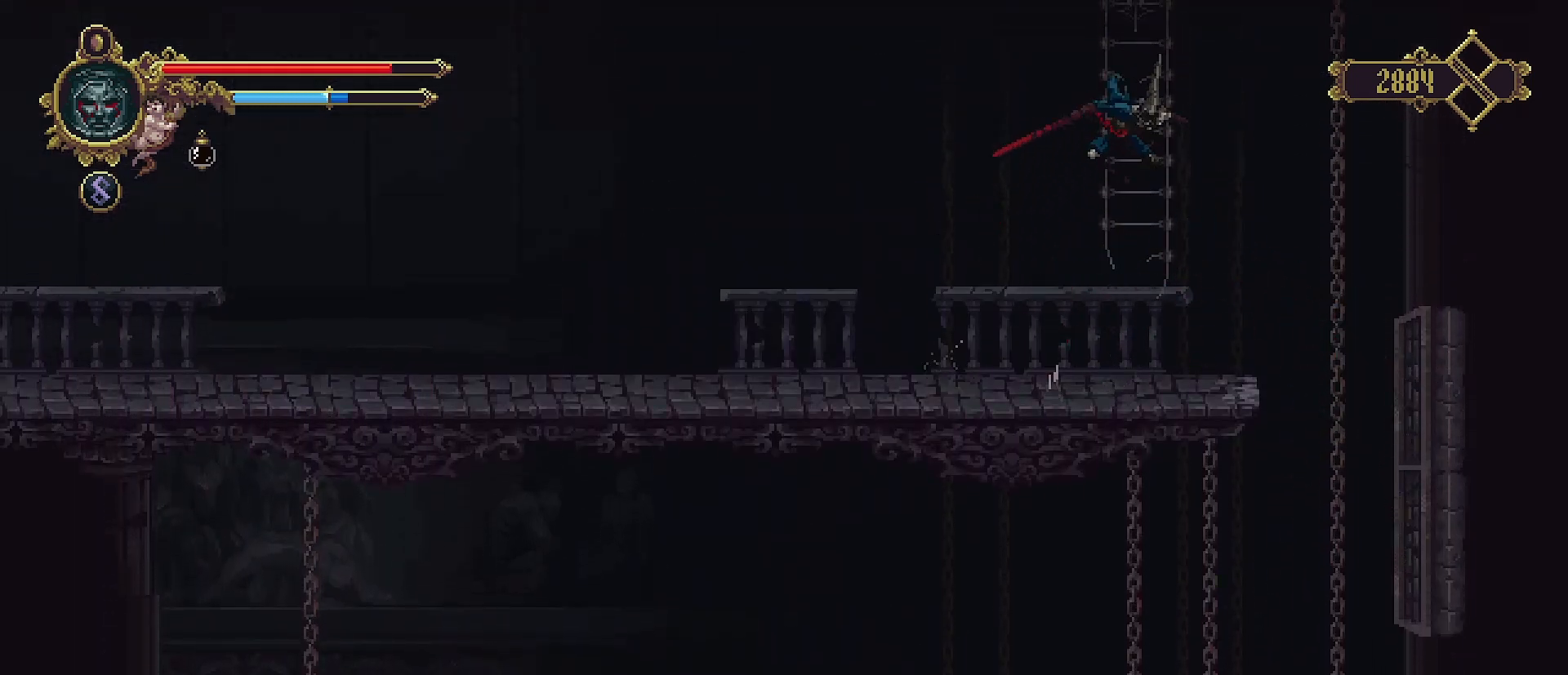
{"buttons": ["CROSS"], "left_stick": "up", "right_stick": "center", "events": [[67, "CROSS", "up"], [500, "CROSS", "down"]]}